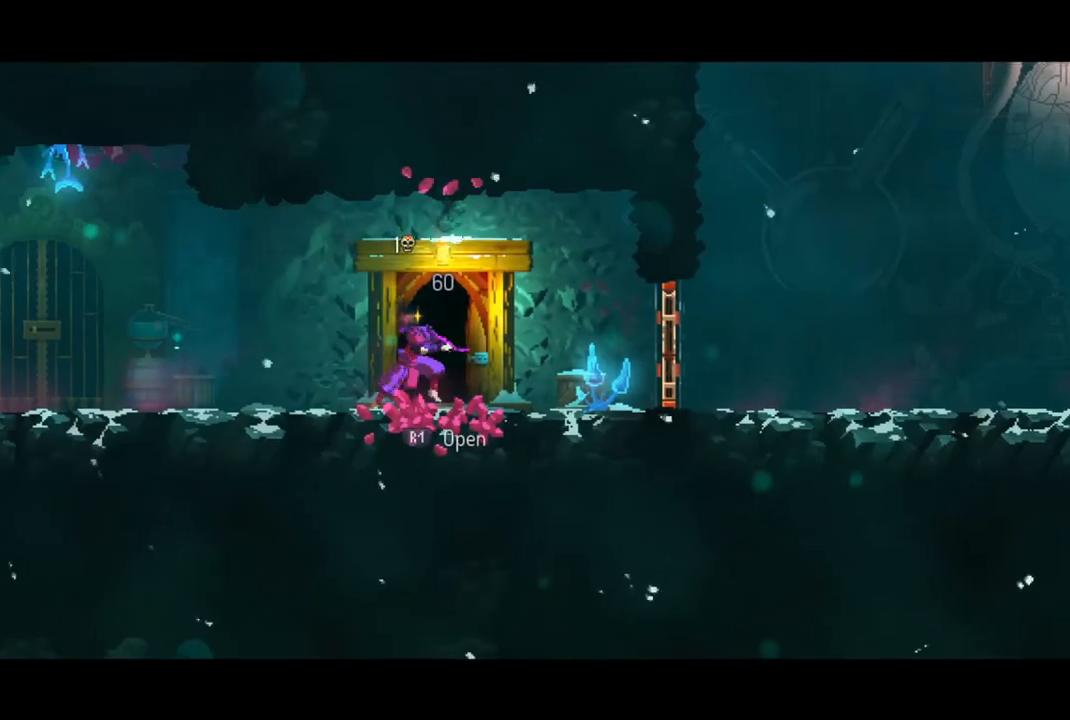
Gameplay with a controller (PlayStation layout); each line is a JSON object with the inputs held at the frame after it. "events" lists button and stick changes between this image and that frame as [ms after this image, input, new state], when the widget could be followed in between.
{"buttons": [], "left_stick": "center", "right_stick": "center", "events": [[300, "CIRCLE", "down"], [333, "left_stick", "center"], [433, "CIRCLE", "up"]]}
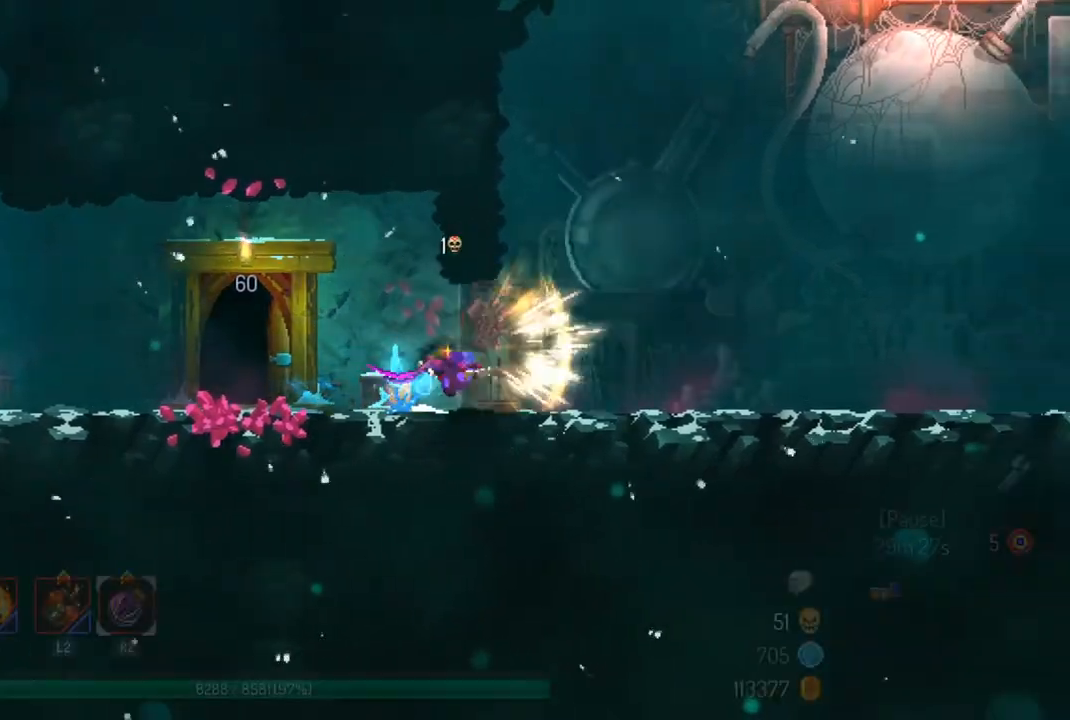
{"buttons": [], "left_stick": "right", "right_stick": "center", "events": [[67, "left_stick", "right"]]}
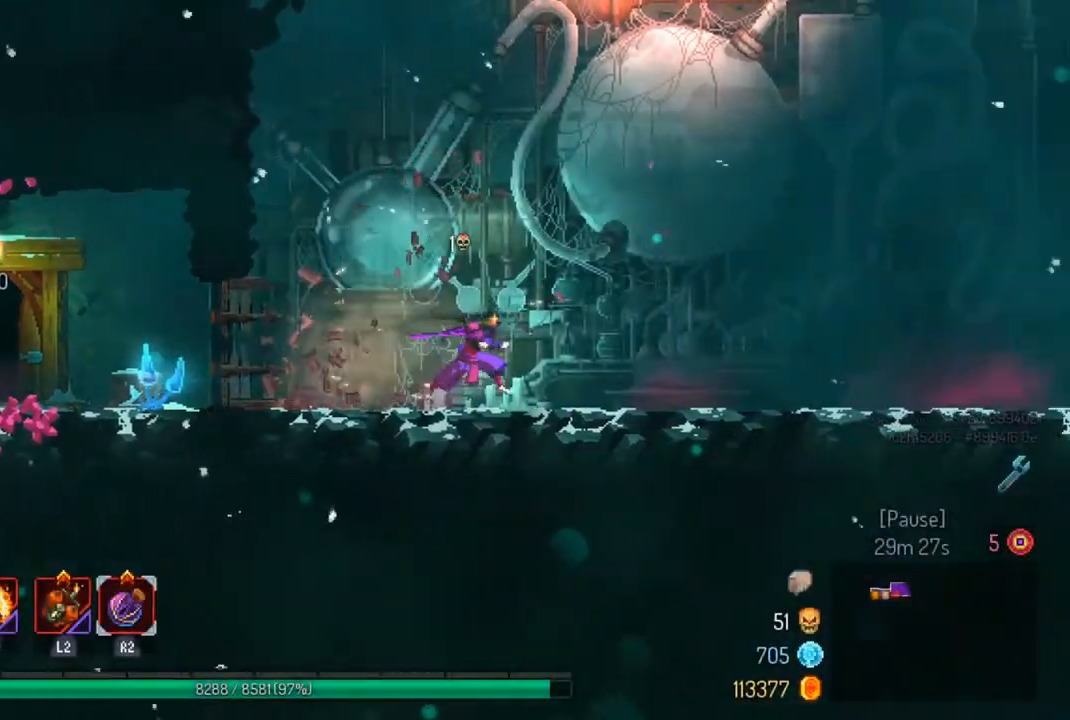
{"buttons": [], "left_stick": "right", "right_stick": "center", "events": [[100, "CIRCLE", "down"], [200, "CIRCLE", "up"]]}
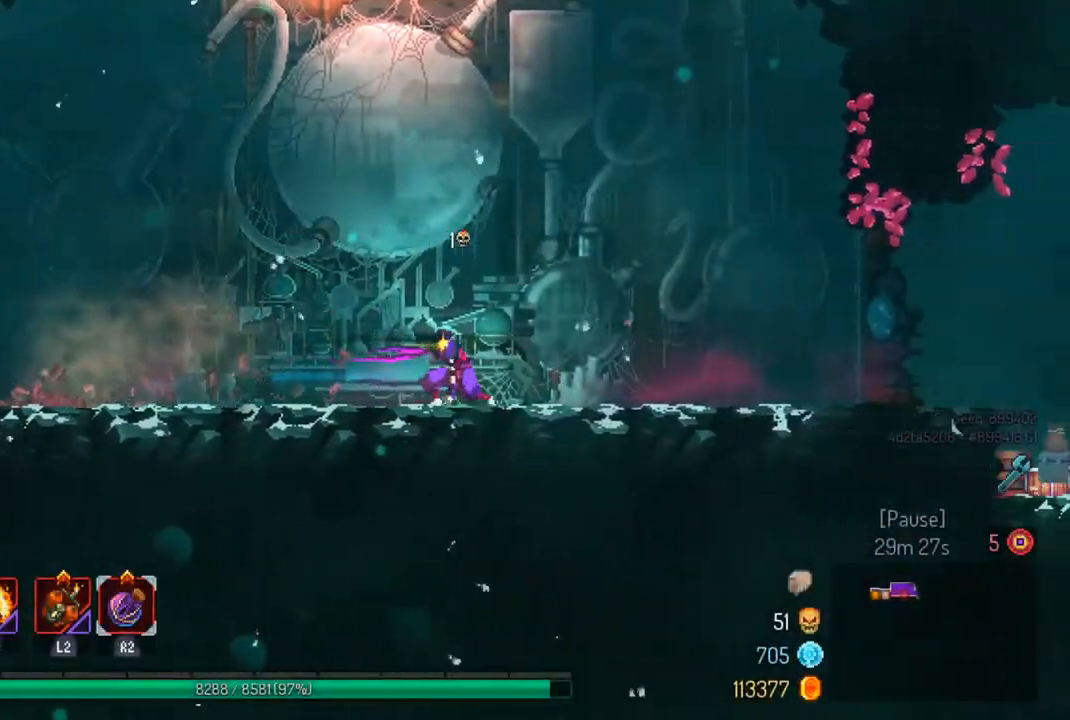
{"buttons": [], "left_stick": "right", "right_stick": "center", "events": [[400, "CIRCLE", "down"], [467, "CIRCLE", "up"]]}
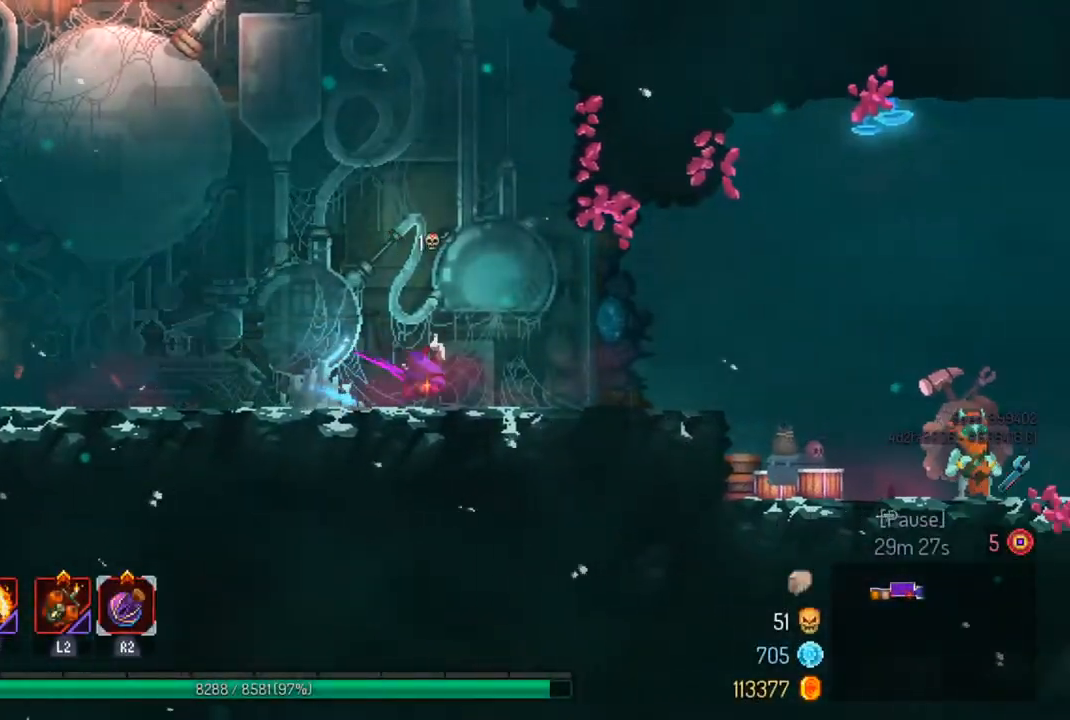
{"buttons": [], "left_stick": "right", "right_stick": "center", "events": [[367, "CROSS", "down"], [500, "CROSS", "up"]]}
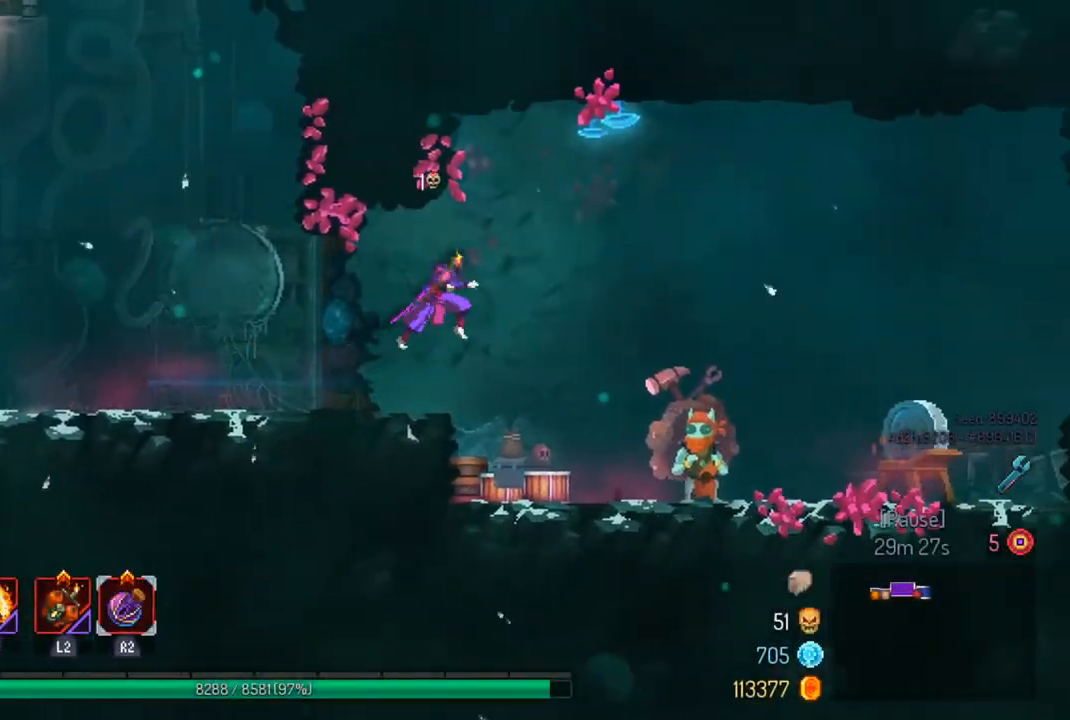
{"buttons": [], "left_stick": "right", "right_stick": "center", "events": [[333, "CIRCLE", "down"], [433, "CIRCLE", "up"]]}
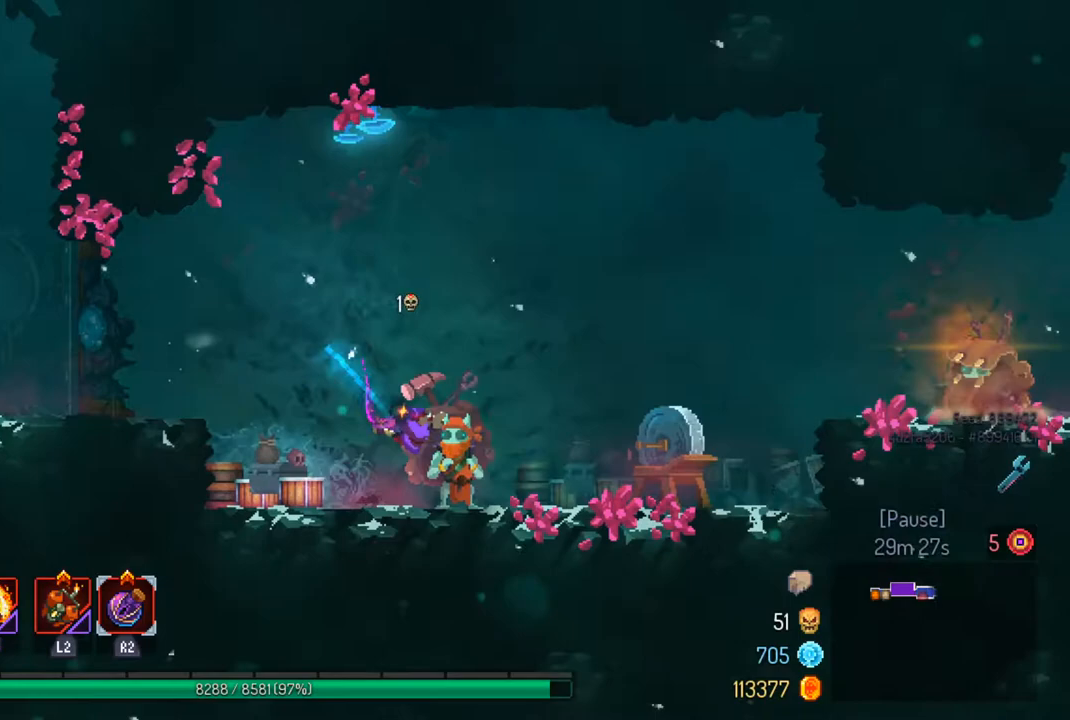
{"buttons": [], "left_stick": "right", "right_stick": "center", "events": [[400, "CROSS", "down"], [500, "CROSS", "up"]]}
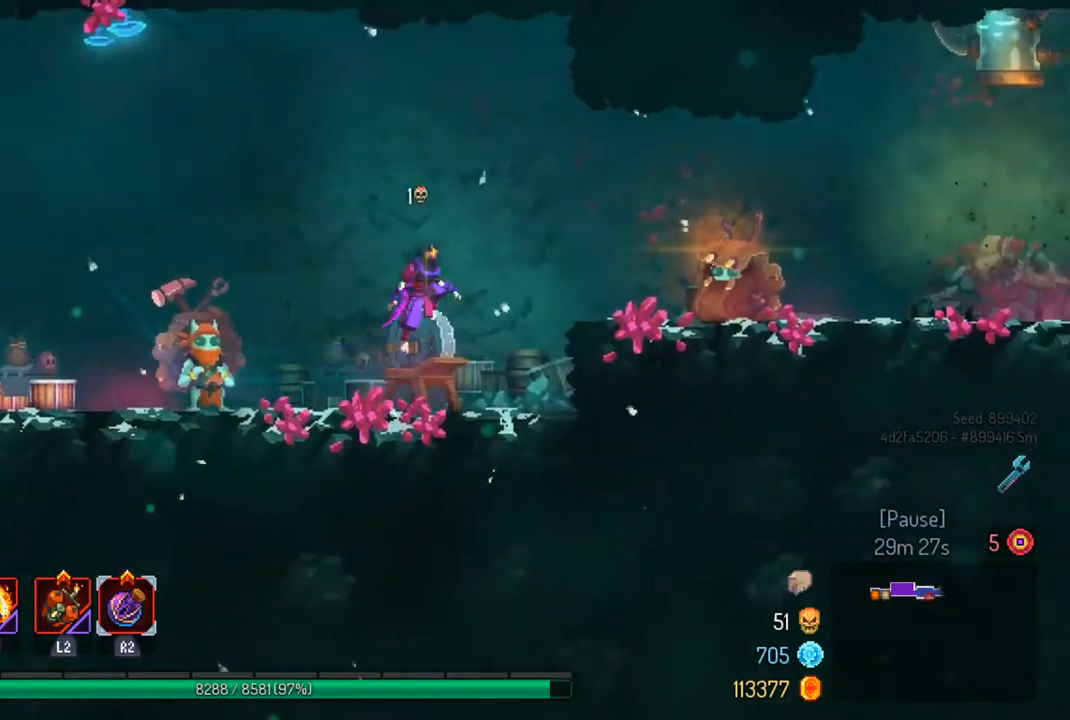
{"buttons": ["CIRCLE"], "left_stick": "right", "right_stick": "center", "events": [[100, "CROSS", "down"], [200, "CROSS", "up"], [433, "CIRCLE", "down"]]}
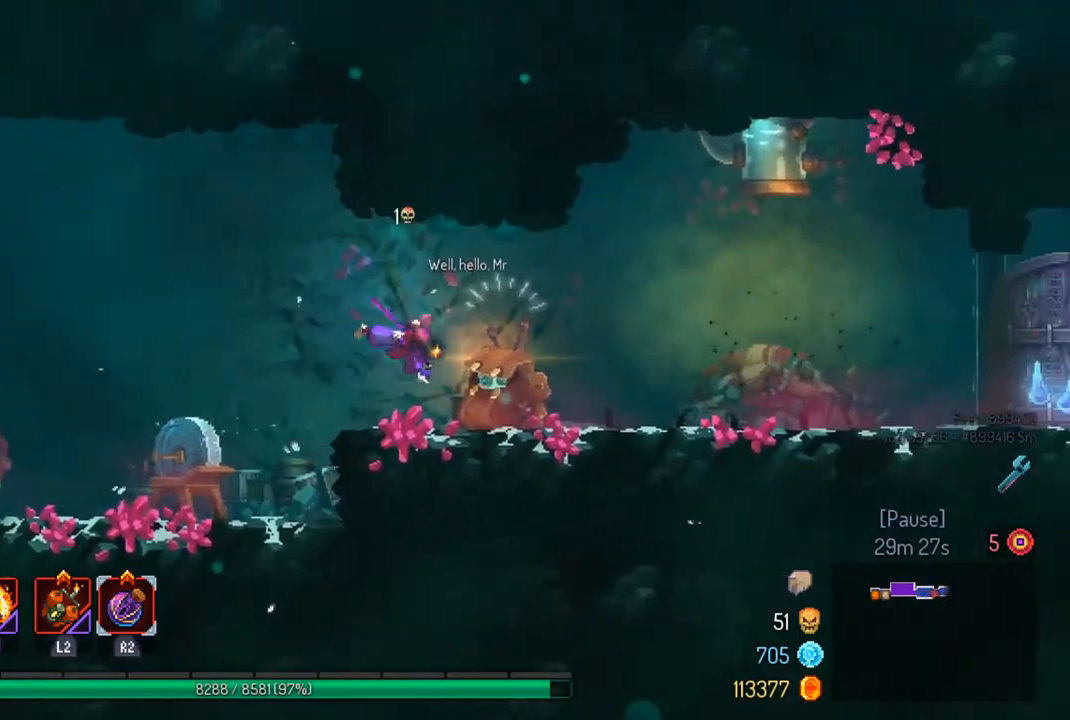
{"buttons": [], "left_stick": "right", "right_stick": "center", "events": [[67, "CIRCLE", "up"]]}
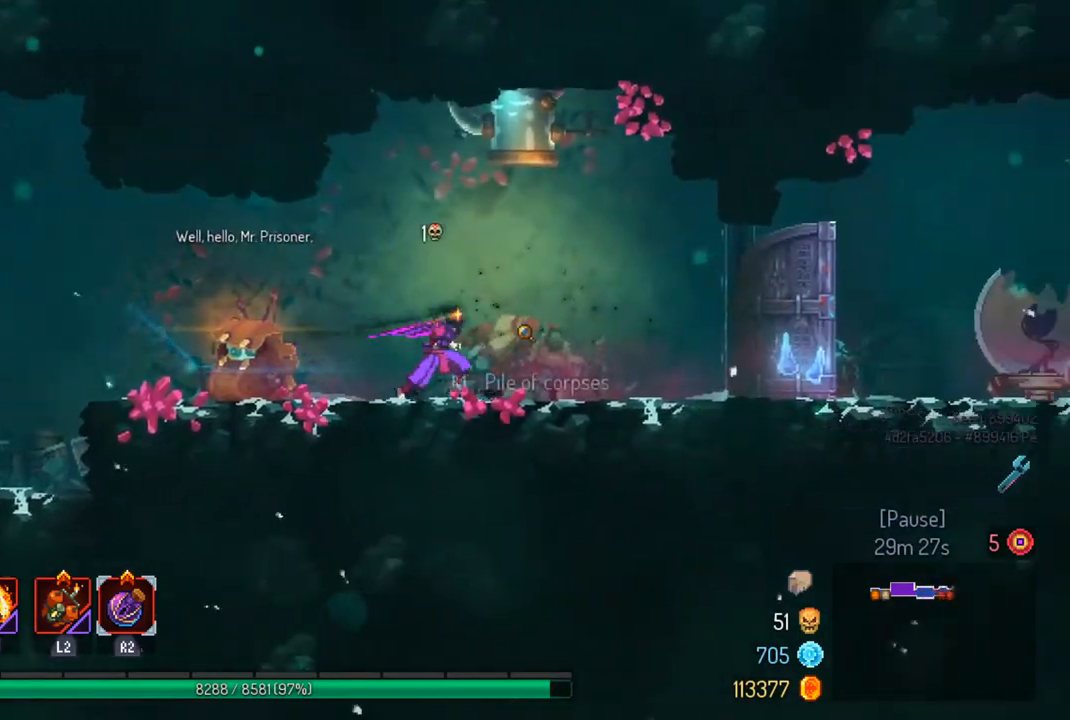
{"buttons": [], "left_stick": "right", "right_stick": "center", "events": [[300, "CIRCLE", "down"], [467, "CIRCLE", "up"]]}
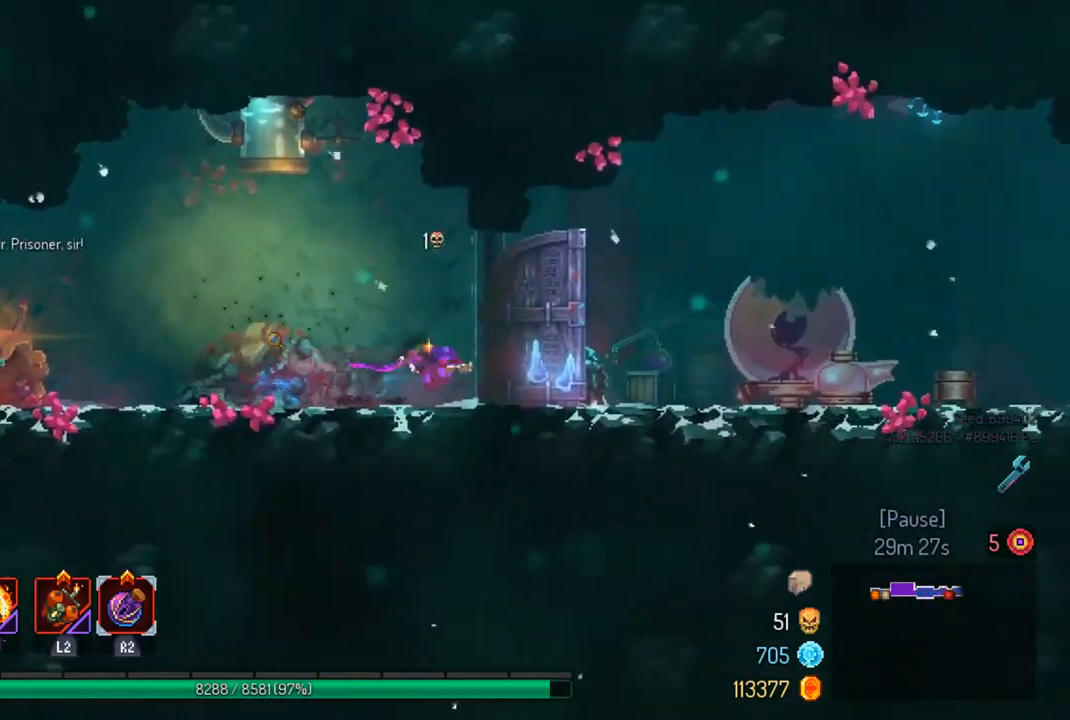
{"buttons": [], "left_stick": "right", "right_stick": "center", "events": []}
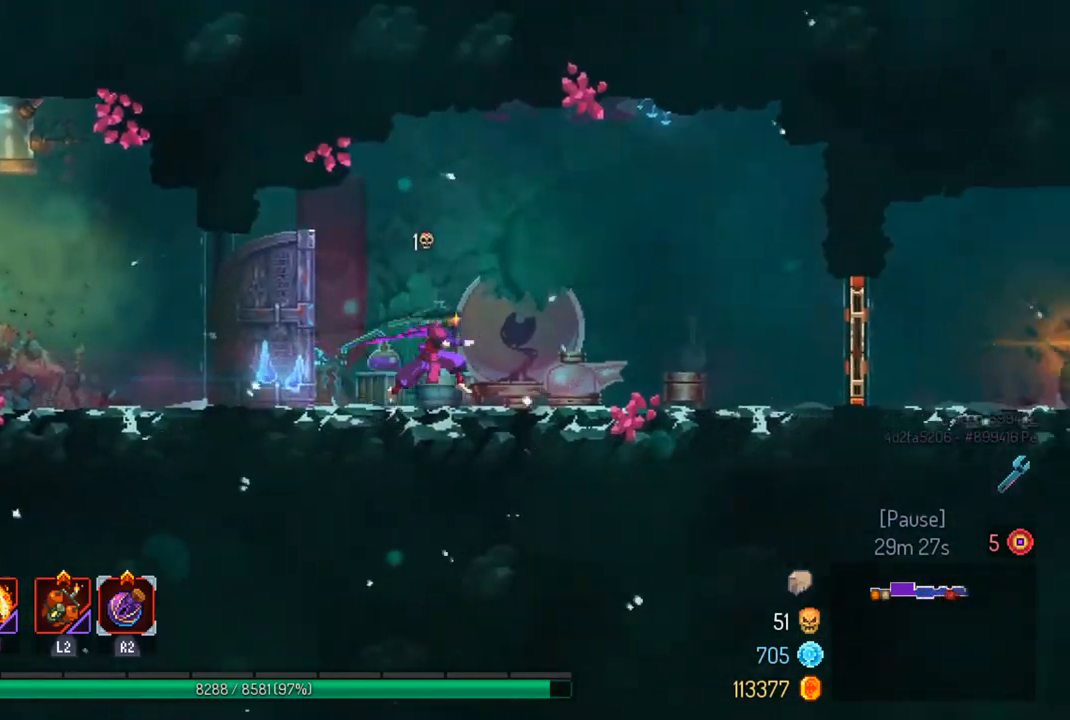
{"buttons": [], "left_stick": "right", "right_stick": "center", "events": []}
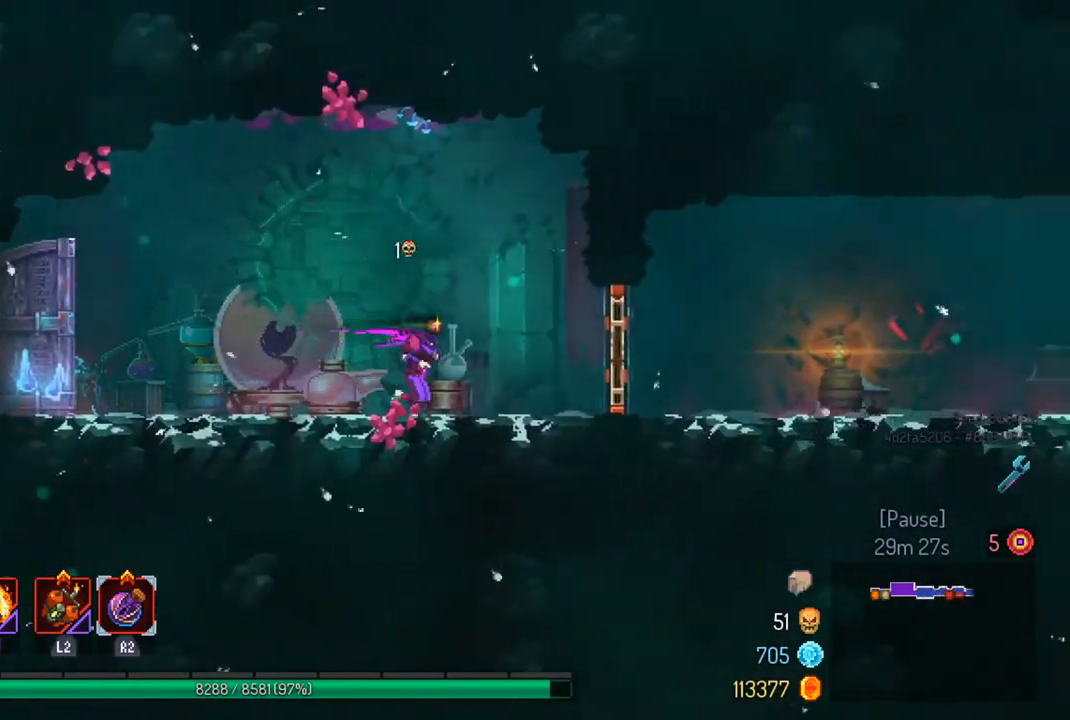
{"buttons": [], "left_stick": "right", "right_stick": "center", "events": [[100, "CIRCLE", "down"], [233, "CIRCLE", "up"]]}
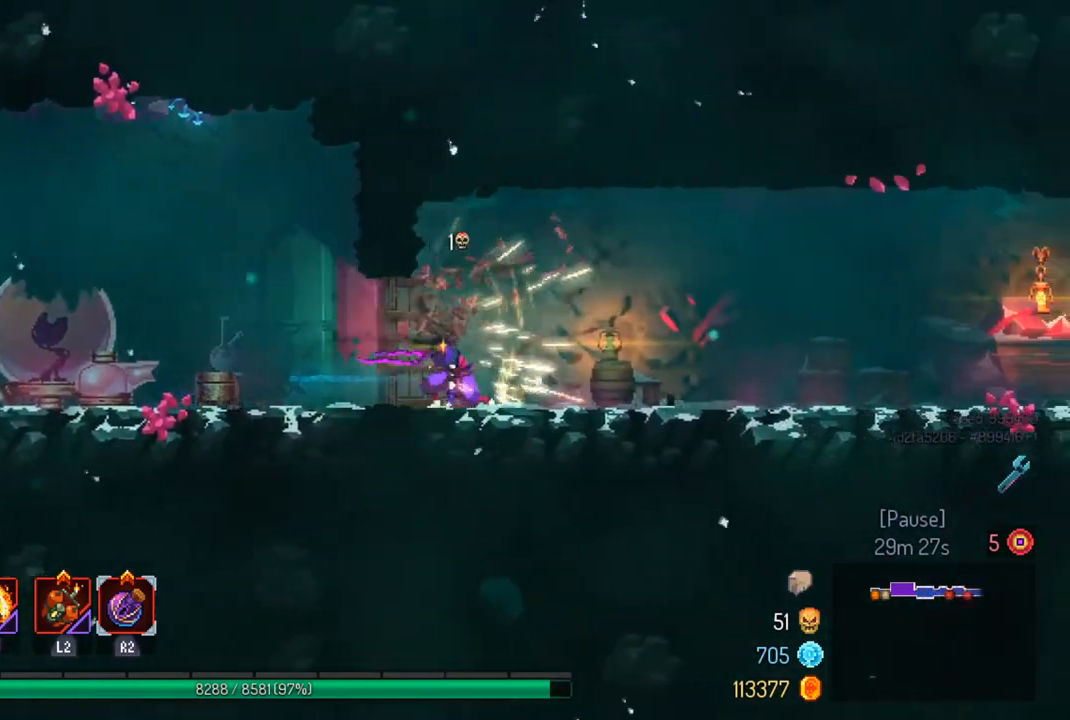
{"buttons": ["CIRCLE"], "left_stick": "right", "right_stick": "center", "events": [[433, "CIRCLE", "down"]]}
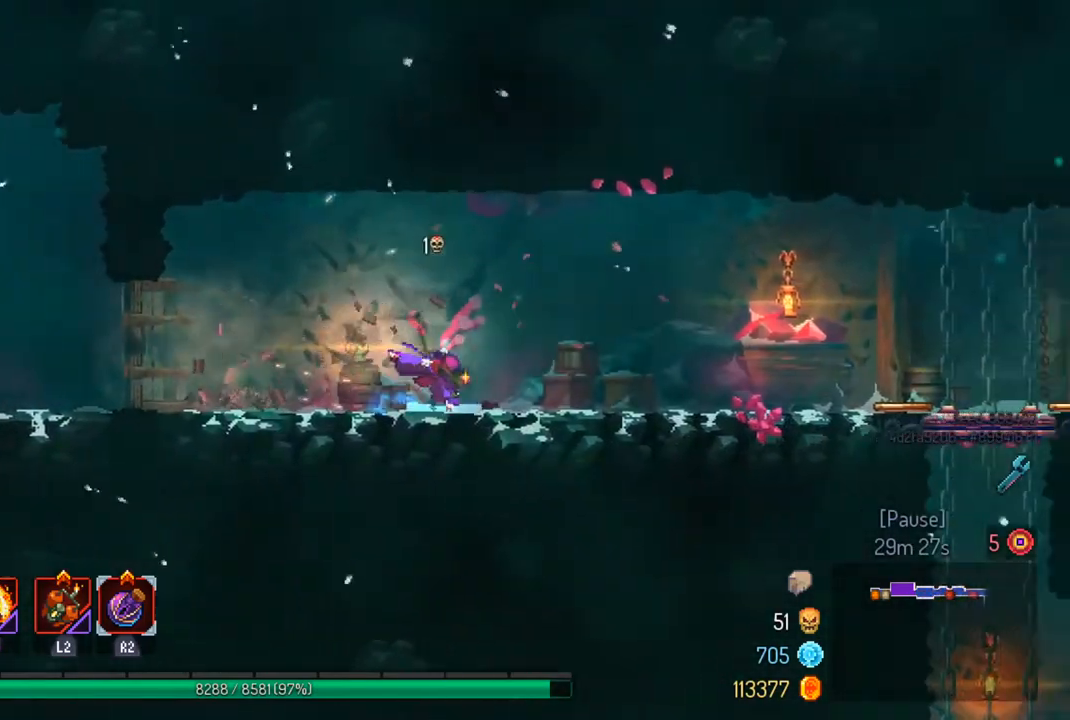
{"buttons": [], "left_stick": "right", "right_stick": "center", "events": [[33, "CIRCLE", "up"]]}
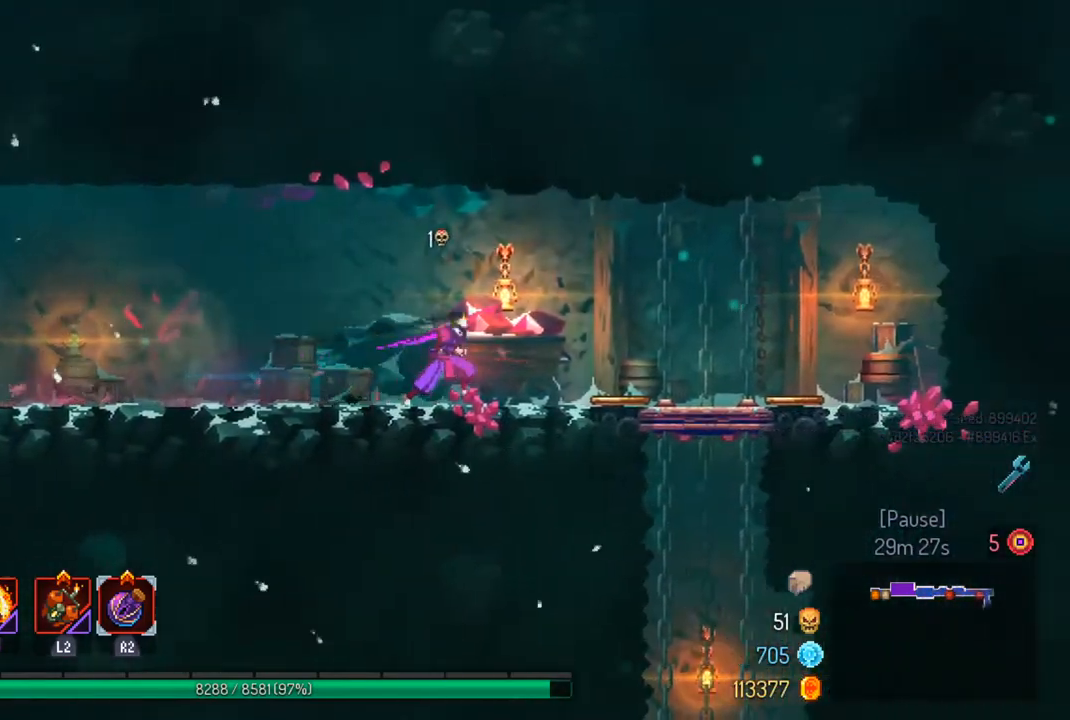
{"buttons": [], "left_stick": "down-right", "right_stick": "center", "events": [[333, "CROSS", "down"], [433, "CROSS", "up"], [500, "left_stick", "down-right"]]}
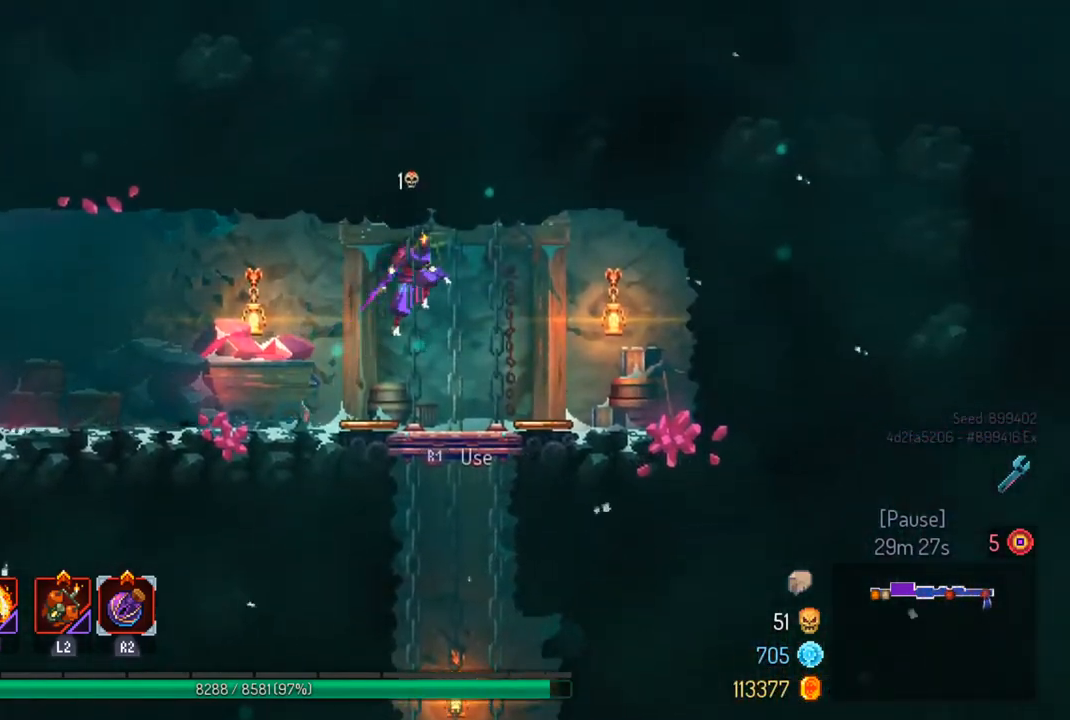
{"buttons": ["CIRCLE"], "left_stick": "down", "right_stick": "center", "events": [[67, "CROSS", "down"], [133, "left_stick", "down"], [200, "CROSS", "up"], [500, "CIRCLE", "down"]]}
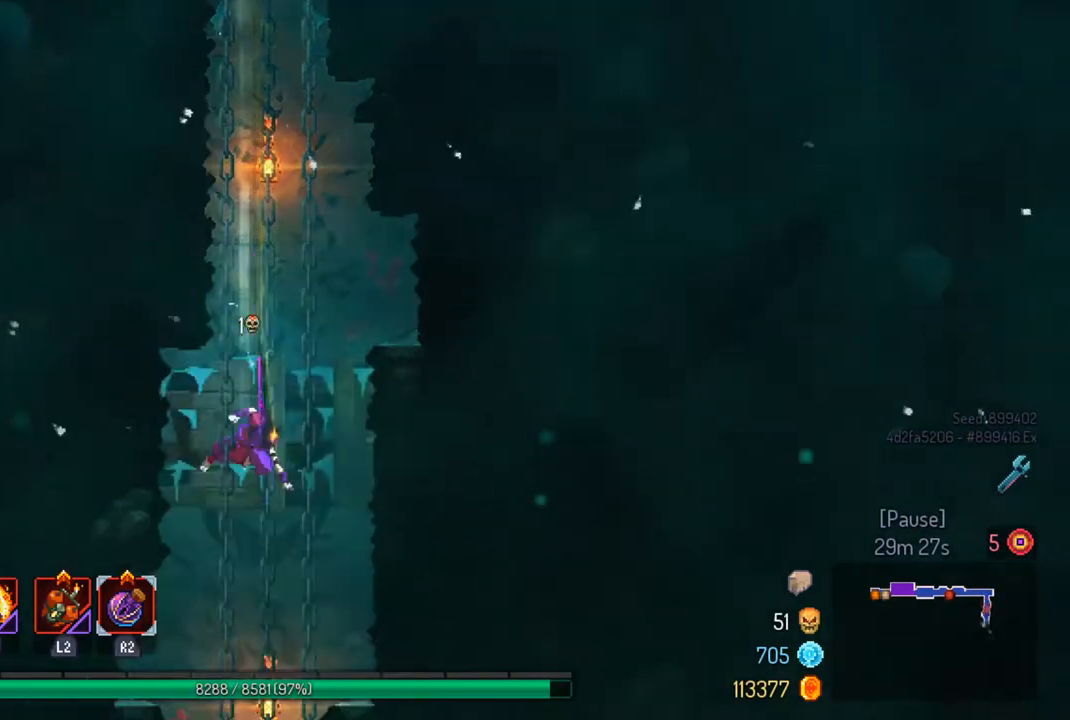
{"buttons": ["CROSS"], "left_stick": "down", "right_stick": "center", "events": [[100, "CIRCLE", "up"], [467, "CROSS", "down"]]}
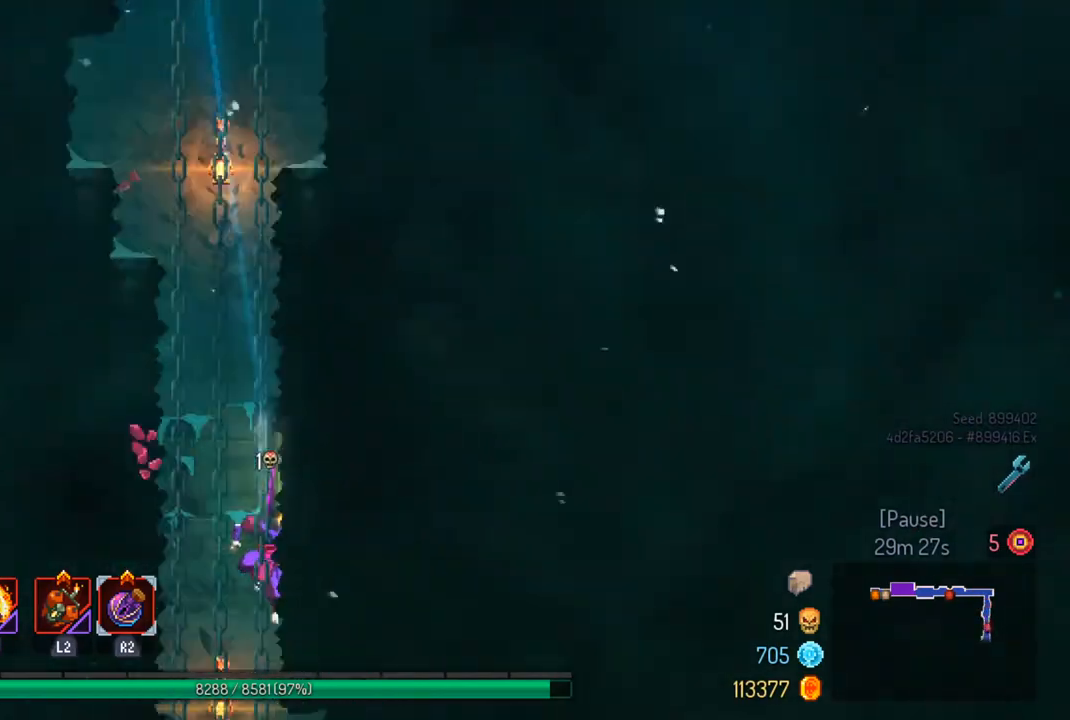
{"buttons": [], "left_stick": "down-left", "right_stick": "center", "events": [[100, "CROSS", "up"], [367, "left_stick", "down-left"], [400, "CIRCLE", "down"], [500, "CIRCLE", "up"]]}
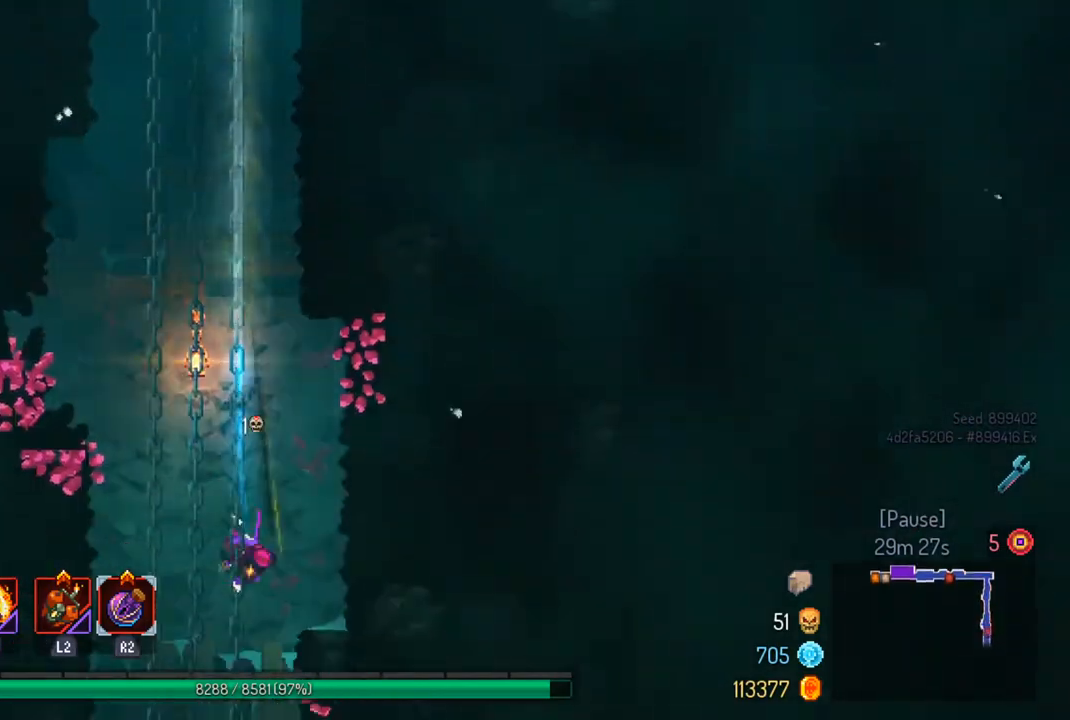
{"buttons": [], "left_stick": "down", "right_stick": "center", "events": [[167, "left_stick", "down"], [333, "CROSS", "down"], [467, "CROSS", "up"]]}
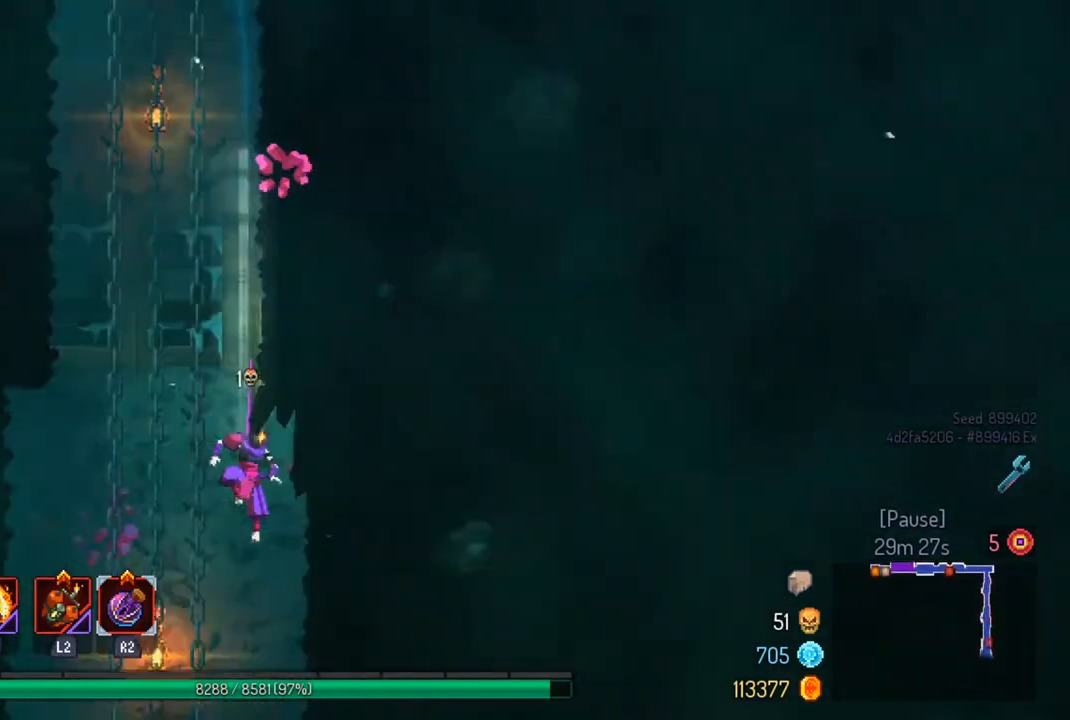
{"buttons": [], "left_stick": "center", "right_stick": "center", "events": [[367, "left_stick", "center"]]}
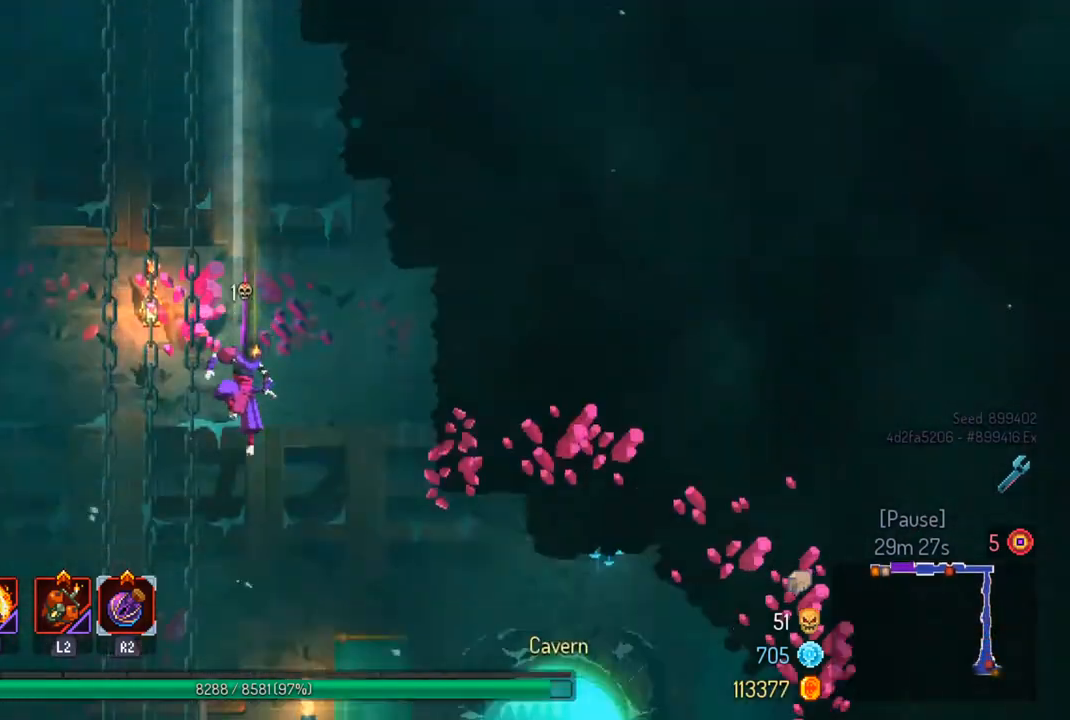
{"buttons": [], "left_stick": "right", "right_stick": "center", "events": [[33, "CIRCLE", "down"], [200, "CIRCLE", "up"], [333, "left_stick", "right"]]}
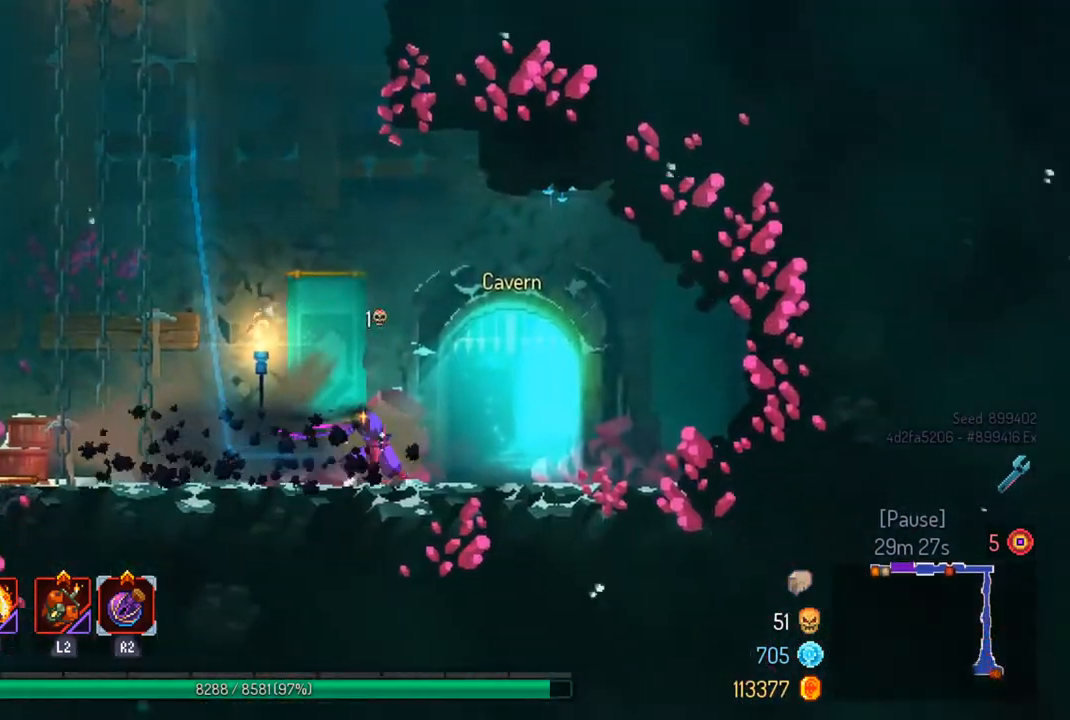
{"buttons": [], "left_stick": "center", "right_stick": "center", "events": [[200, "R1", "down"], [233, "left_stick", "center"], [300, "R1", "up"]]}